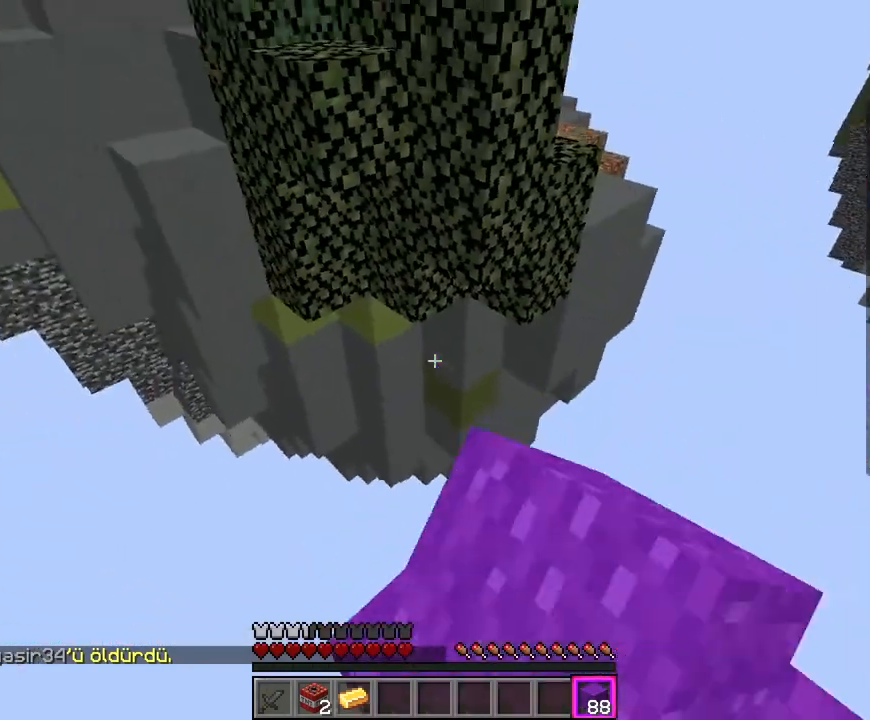
Gameplay with keyboard and mouse; each line is a JSON object with the keys and mouse buttons held at the frame after it. "events" lists presses ("down") and releases ("up") of "a", "d", "s", "space", "w", "mouse_left" and "mouse_right" between this image and that frame as [ms after this image, input, new state], when the widget could be followed in between. "mouse_left", "mouse_right" = the "left", "right" buttons of the "mouse" list. No other keys are recorded. Fast repeated clicks can show as one long hold. Mouse movement is not recorded.
{"keys": [], "mouse": ["left"], "events": [[33, "mouse_left", "up"], [67, "mouse_left", "down"], [83, "s", "down"], [450, "d", "up"], [450, "s", "up"]]}
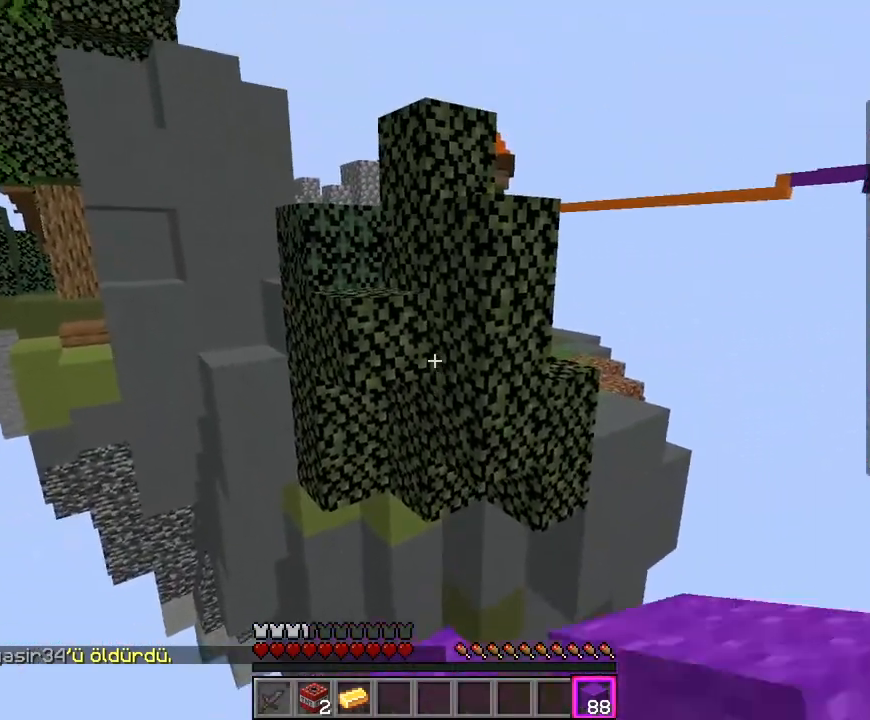
{"keys": ["w"], "mouse": [], "events": [[133, "mouse_left", "up"], [133, "w", "down"]]}
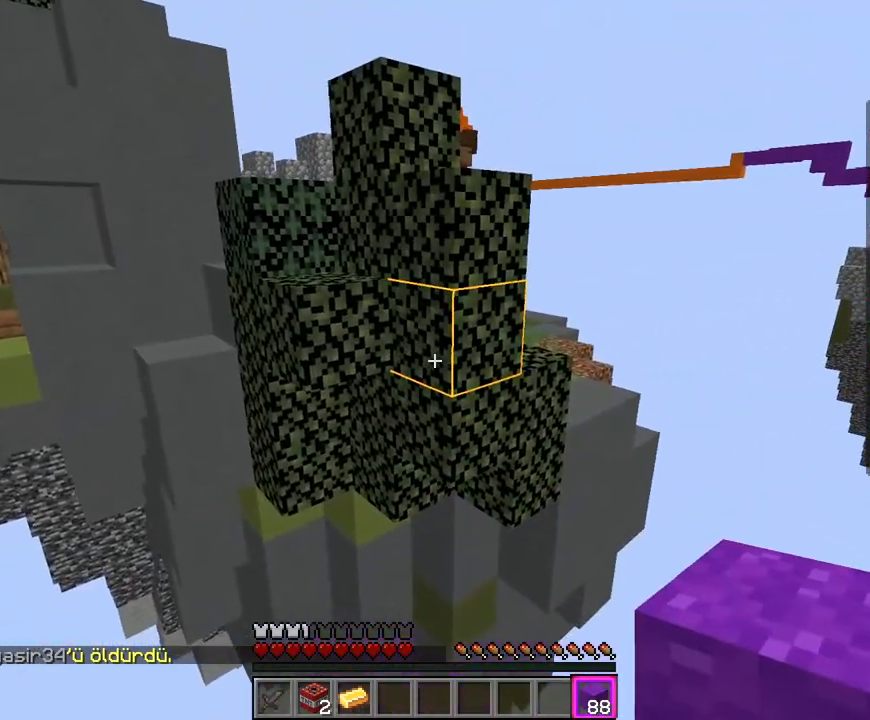
{"keys": ["s"], "mouse": [], "events": [[67, "mouse_right", "down"], [183, "w", "up"], [233, "s", "down"], [317, "mouse_right", "up"]]}
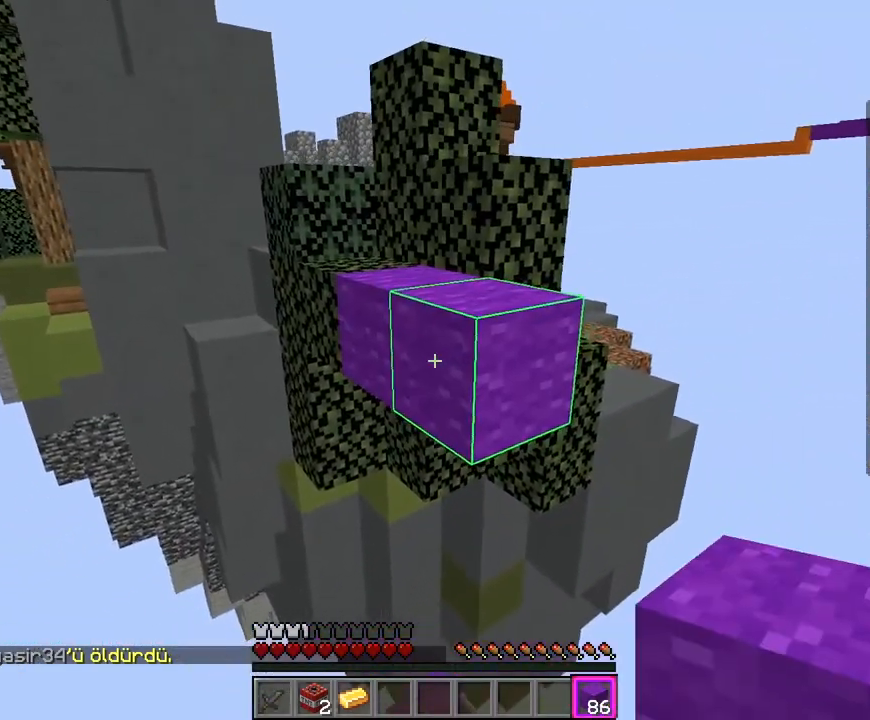
{"keys": ["space", "w"], "mouse": [], "events": [[67, "s", "up"], [217, "w", "down"], [500, "space", "down"]]}
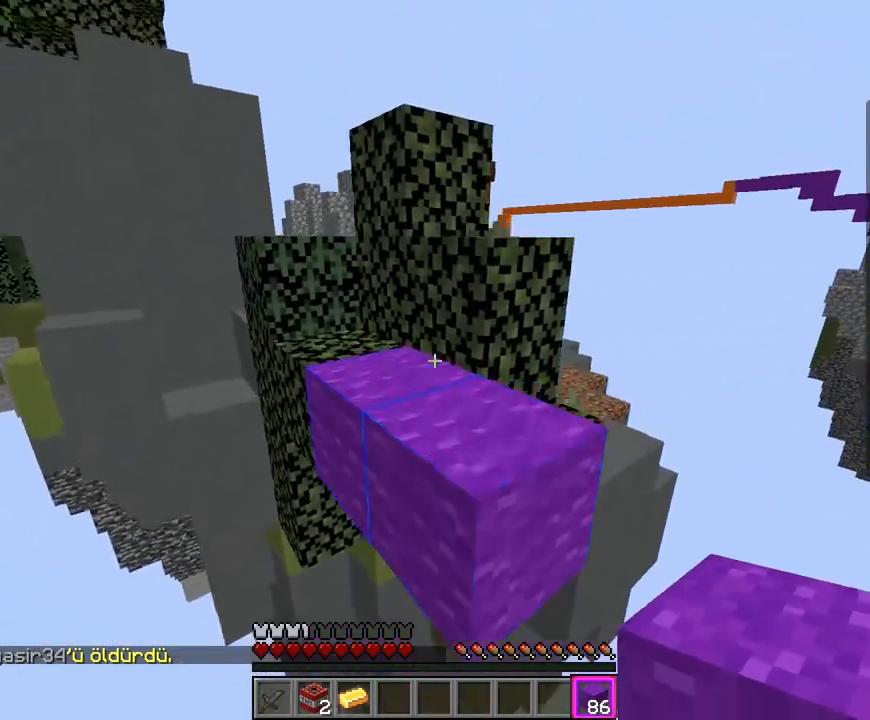
{"keys": ["space", "w"], "mouse": [], "events": [[283, "space", "up"], [350, "space", "down"]]}
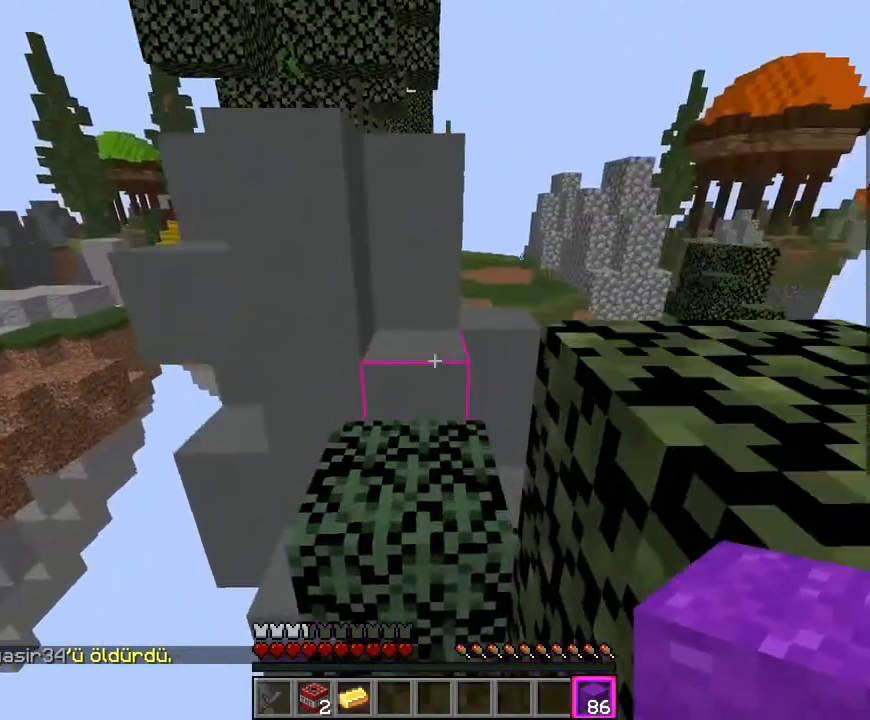
{"keys": ["d", "space", "w"], "mouse": ["left"], "events": [[83, "mouse_left", "down"], [100, "space", "up"], [217, "mouse_left", "up"], [250, "mouse_left", "down"], [300, "space", "down"], [333, "d", "down"], [400, "mouse_left", "up"], [433, "mouse_left", "down"]]}
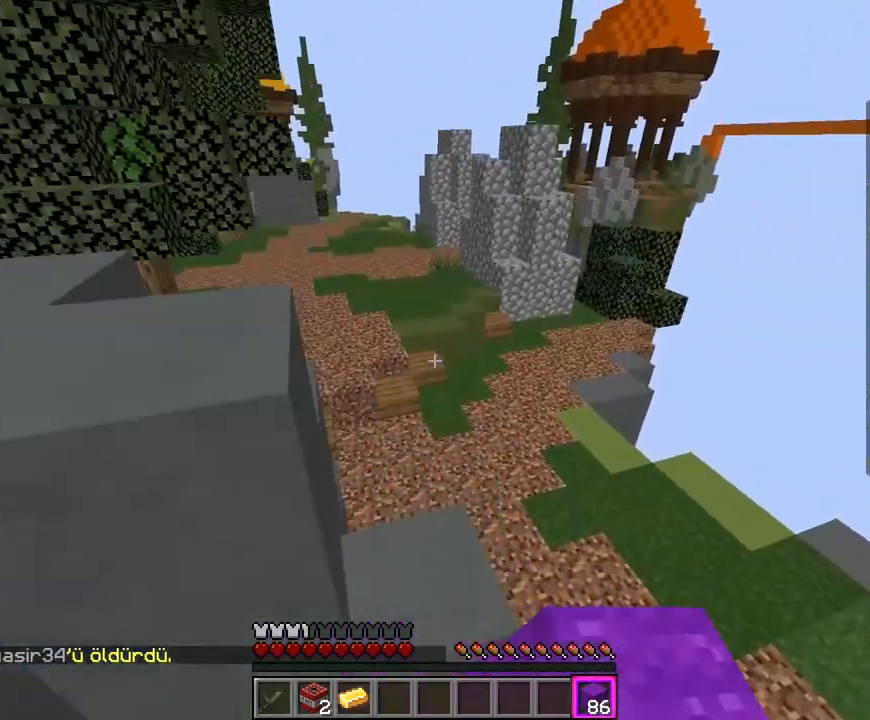
{"keys": ["w"], "mouse": [], "events": [[267, "space", "up"], [383, "d", "up"], [450, "mouse_left", "up"]]}
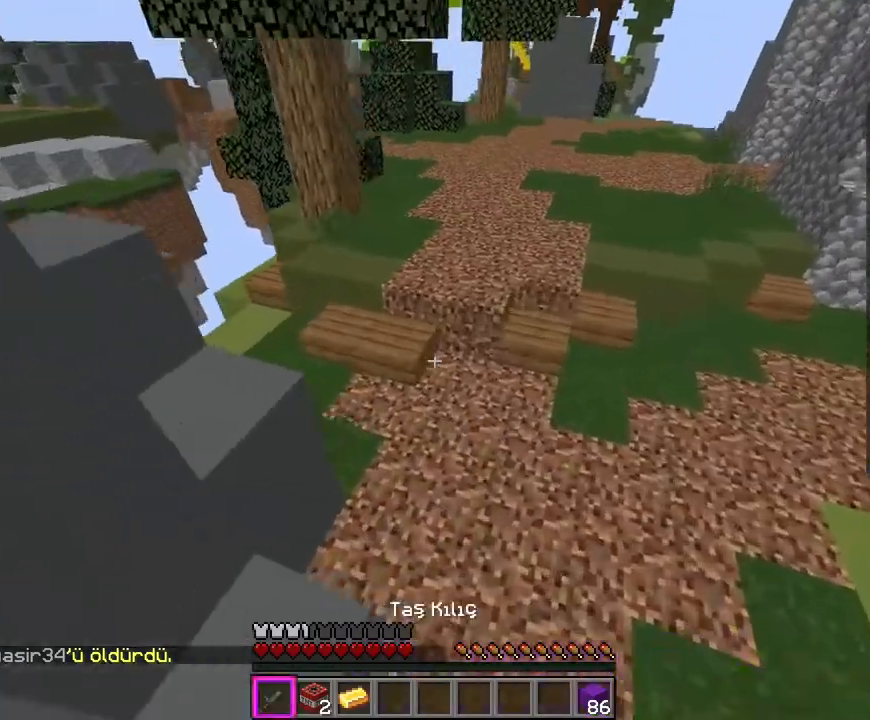
{"keys": ["space", "w"], "mouse": [], "events": [[83, "mouse_left", "down"], [217, "mouse_left", "up"], [233, "mouse_left", "down"], [350, "space", "down"], [367, "mouse_left", "up"]]}
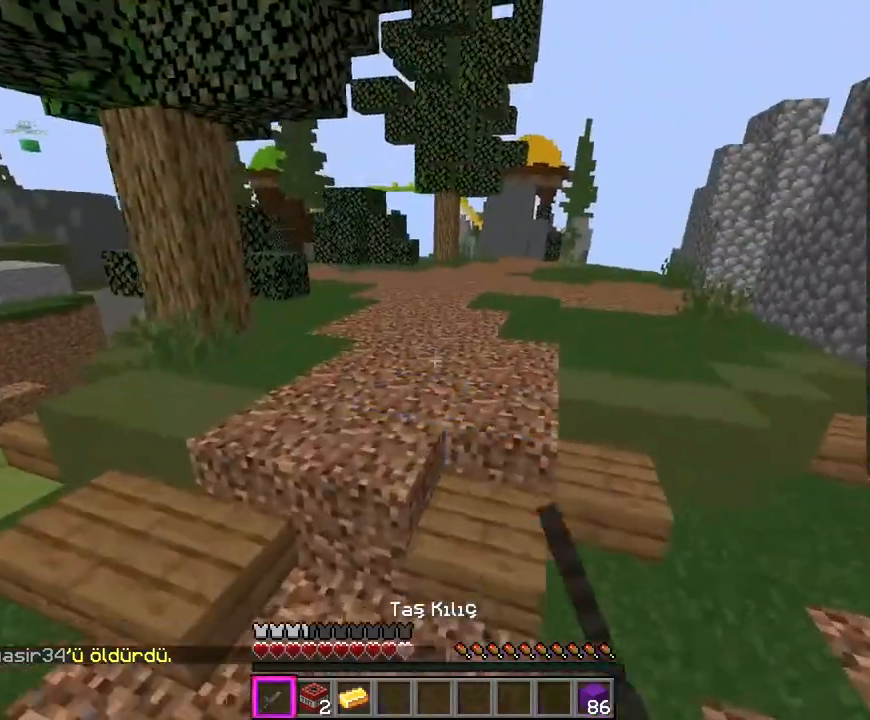
{"keys": ["space", "w"], "mouse": ["left"], "events": [[17, "mouse_left", "down"], [50, "space", "up"], [133, "space", "down"], [333, "mouse_left", "up"], [367, "mouse_left", "down"]]}
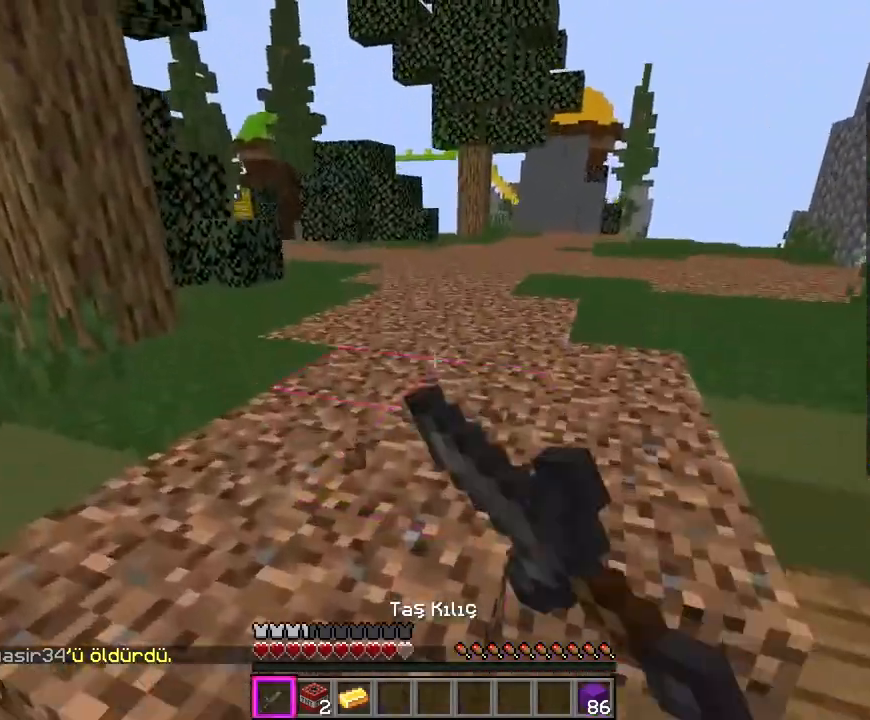
{"keys": ["space", "w"], "mouse": [], "events": [[500, "mouse_left", "up"]]}
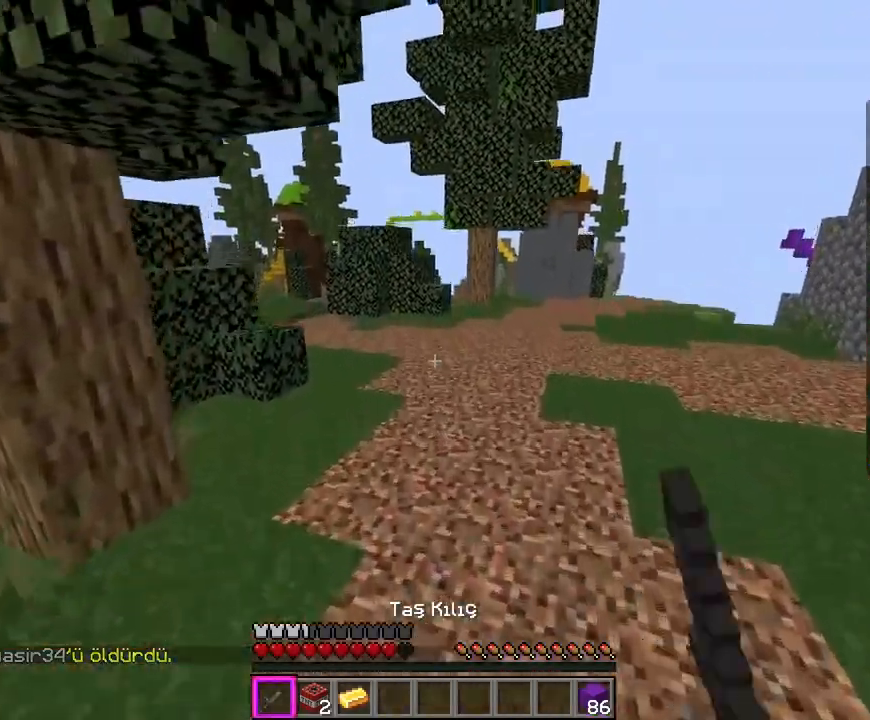
{"keys": ["space", "w"], "mouse": [], "events": [[17, "mouse_left", "down"], [150, "mouse_left", "up"], [167, "mouse_left", "down"], [350, "mouse_left", "up"]]}
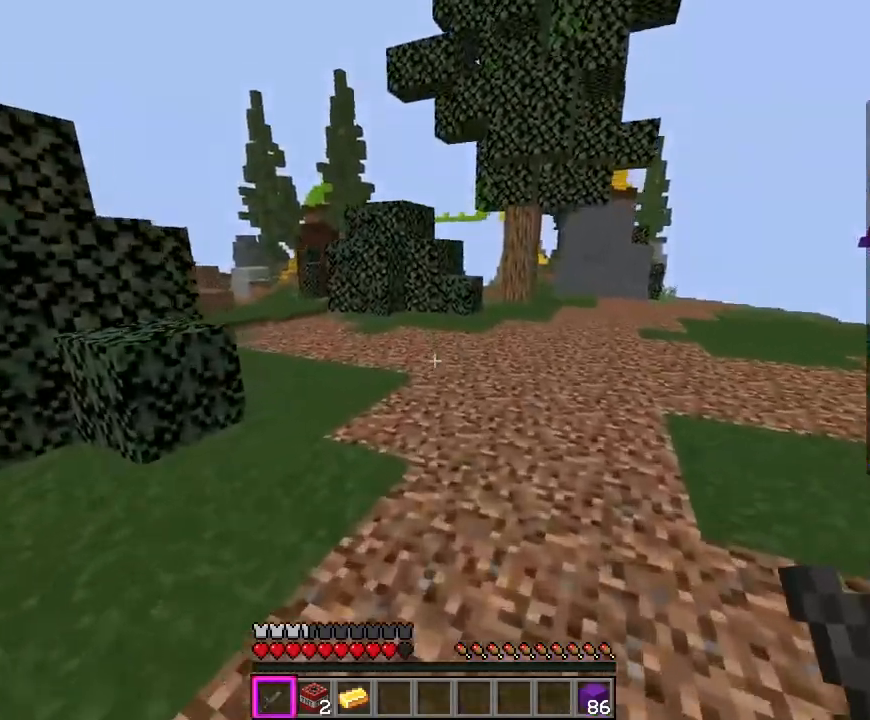
{"keys": ["space", "w"], "mouse": ["left"], "events": [[150, "mouse_left", "down"]]}
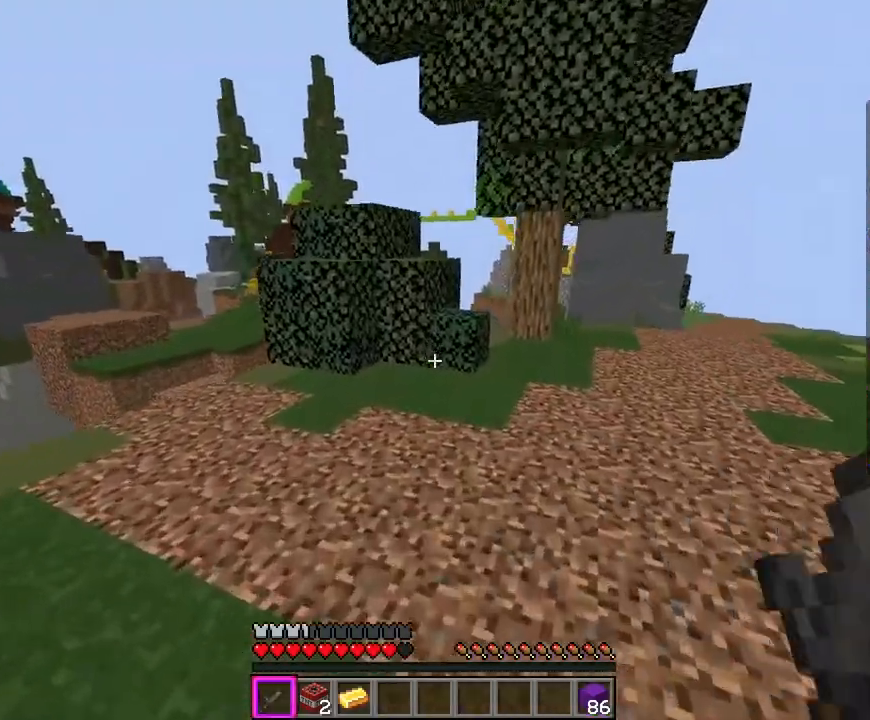
{"keys": ["d", "space", "w"], "mouse": ["left"], "events": [[283, "mouse_left", "up"], [317, "mouse_left", "down"], [483, "d", "down"]]}
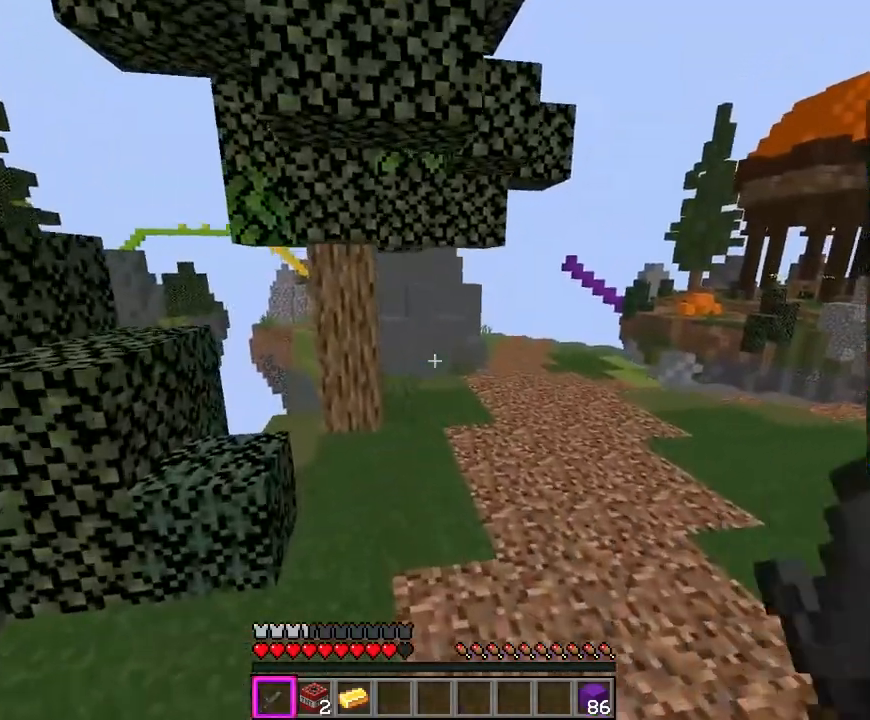
{"keys": ["d", "space", "w"], "mouse": [], "events": [[17, "mouse_left", "up"]]}
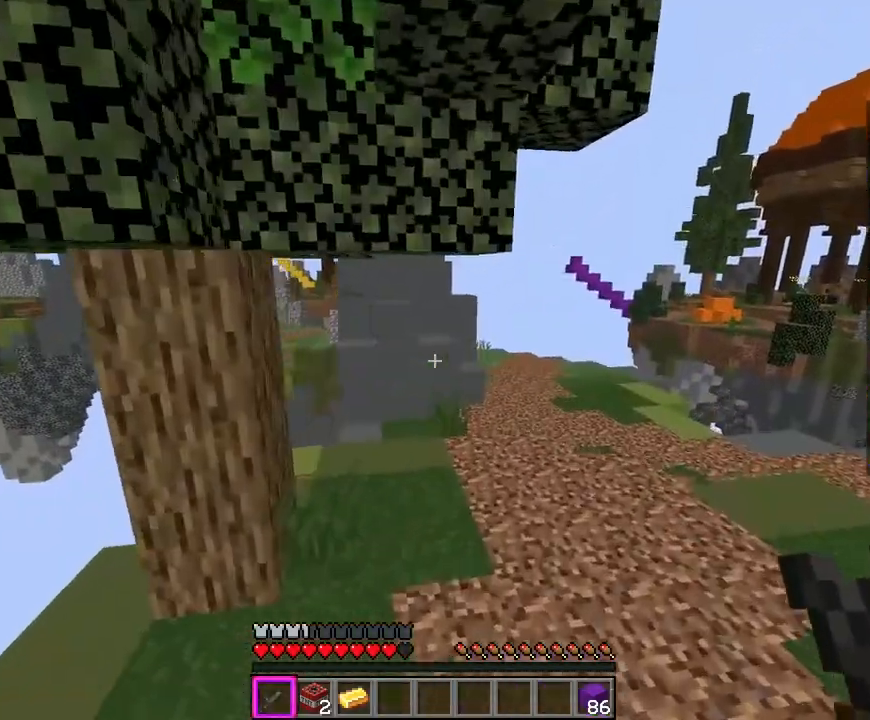
{"keys": ["space", "w"], "mouse": [], "events": [[450, "d", "up"]]}
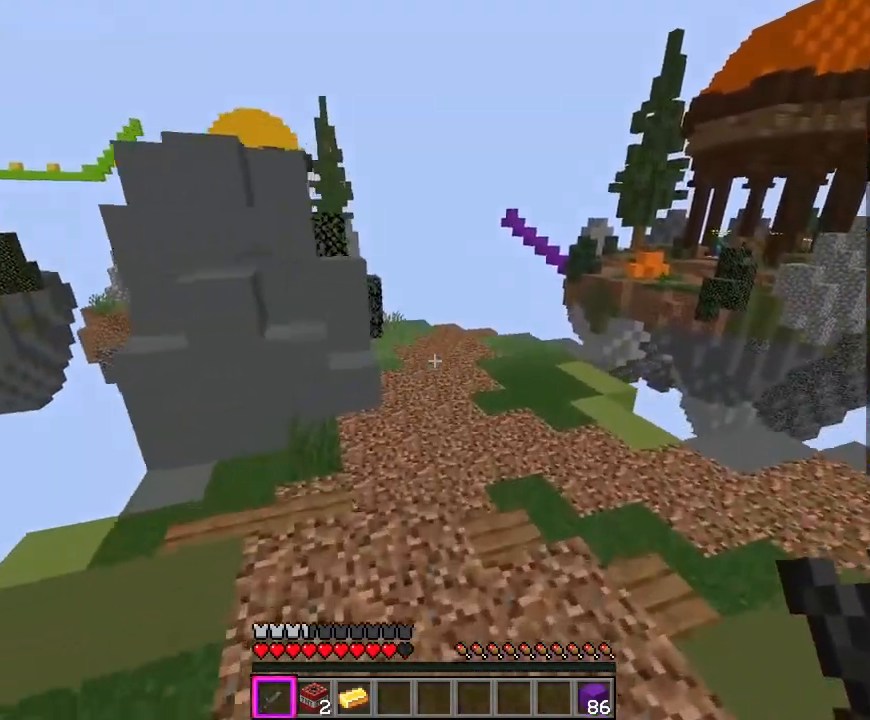
{"keys": ["space", "w"], "mouse": [], "events": []}
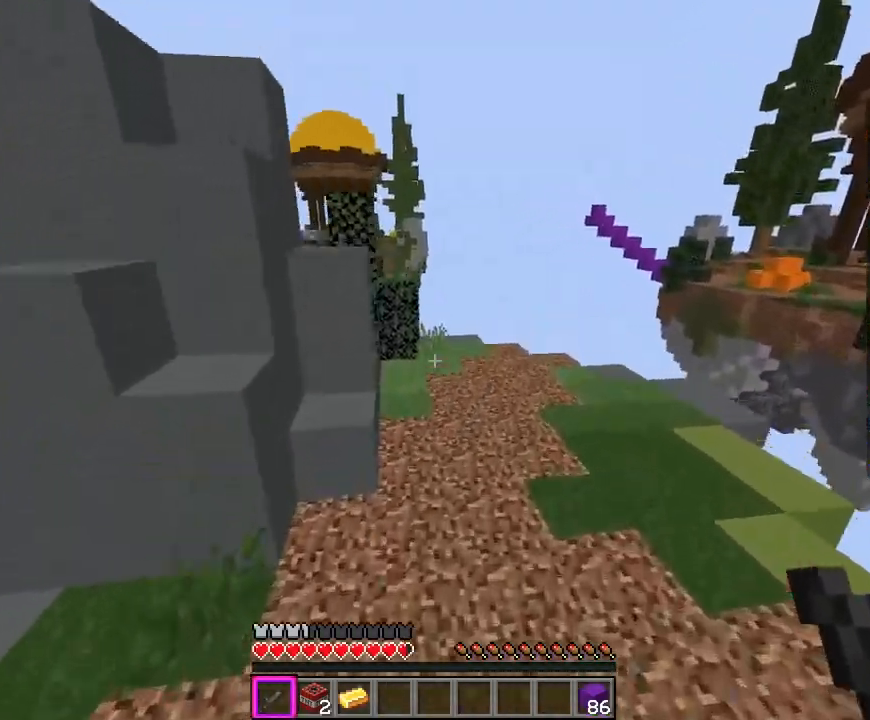
{"keys": ["w"], "mouse": [], "events": [[333, "space", "up"]]}
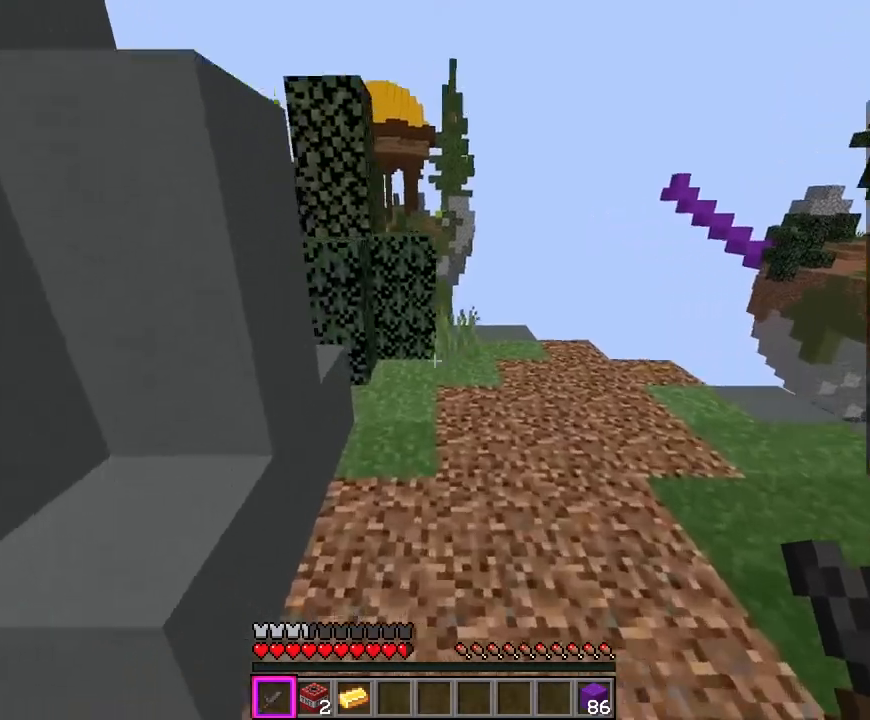
{"keys": ["w"], "mouse": [], "events": [[33, "space", "down"], [233, "space", "up"]]}
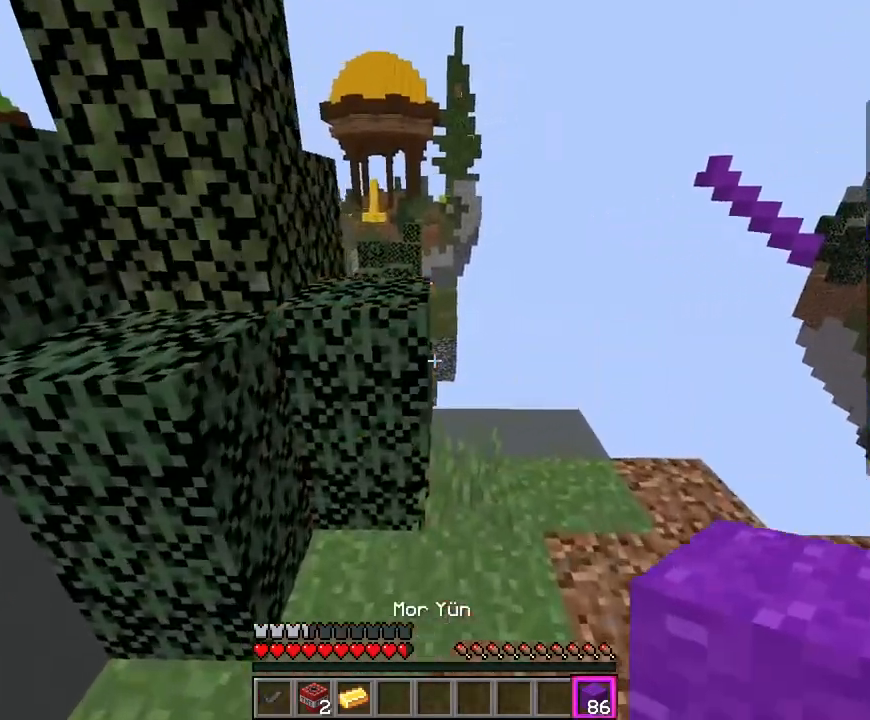
{"keys": ["d", "w"], "mouse": [], "events": [[33, "d", "down"], [117, "mouse_left", "down"], [267, "mouse_left", "up"], [300, "mouse_left", "down"], [500, "mouse_left", "up"]]}
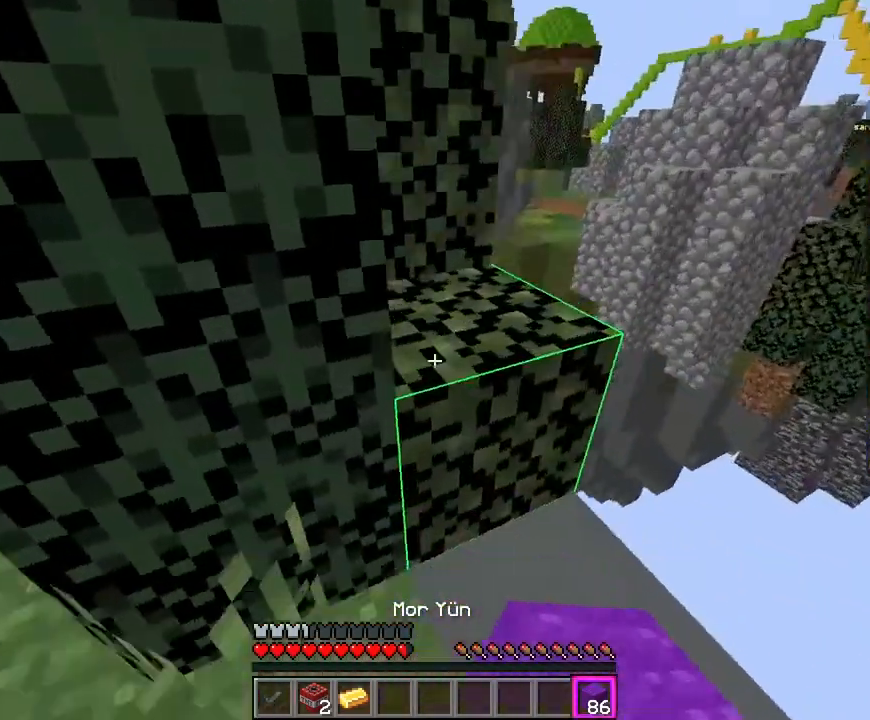
{"keys": ["space", "w"], "mouse": [], "events": [[117, "d", "up"], [167, "w", "up"], [217, "w", "down"], [500, "space", "down"]]}
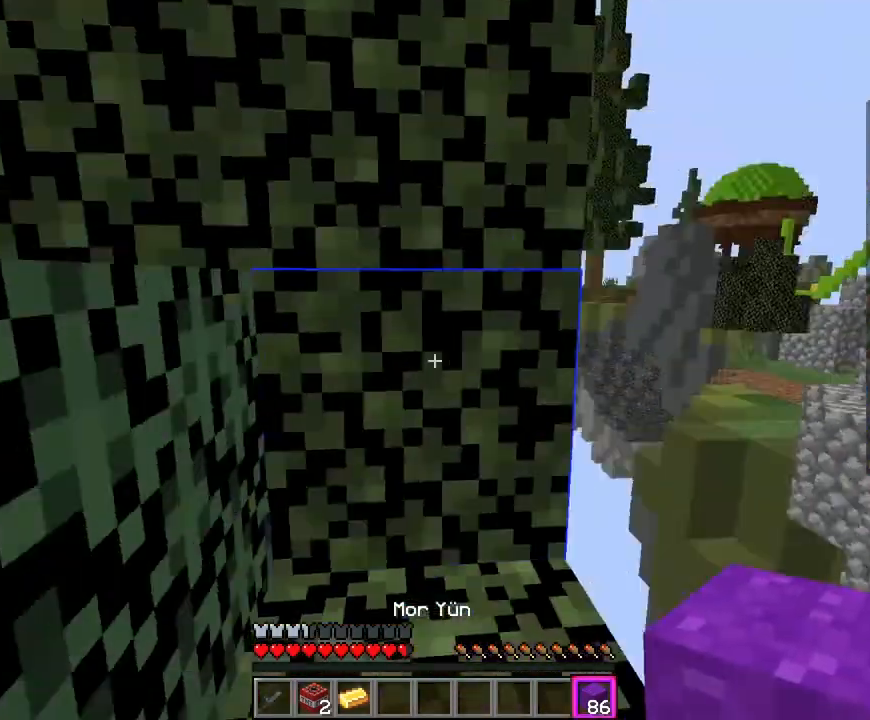
{"keys": ["space", "w"], "mouse": ["right"], "events": [[250, "space", "up"], [450, "space", "down"], [500, "mouse_right", "down"]]}
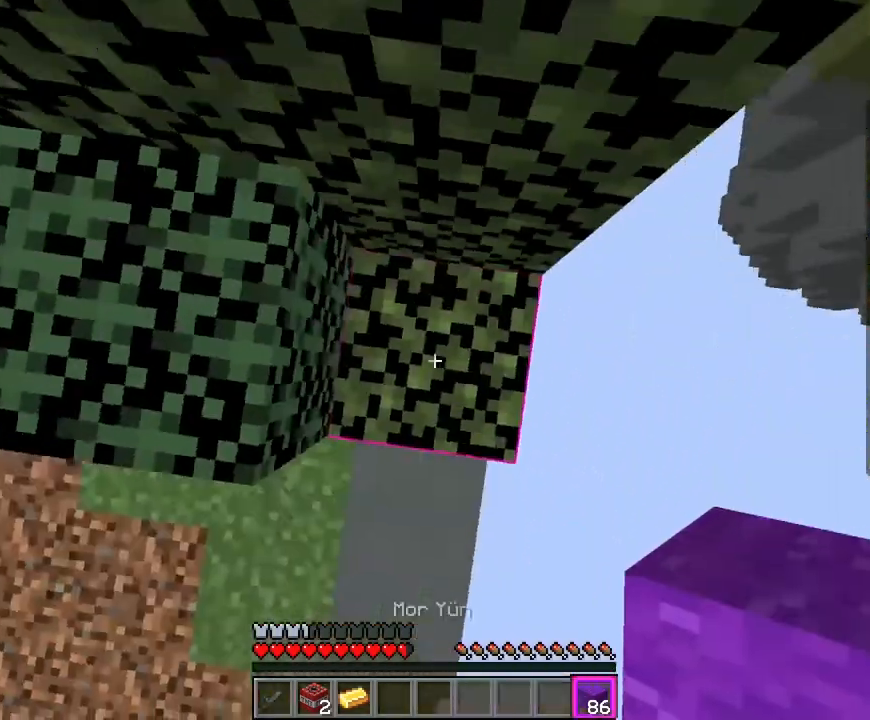
{"keys": ["w"], "mouse": [], "events": [[17, "w", "up"], [133, "w", "down"], [267, "mouse_right", "up"], [483, "space", "up"]]}
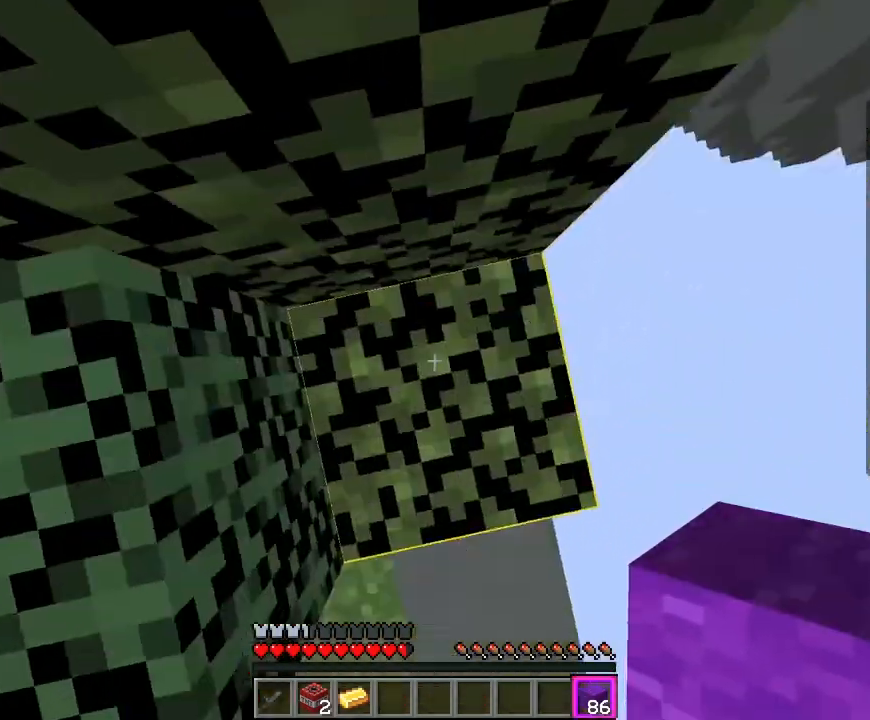
{"keys": ["space", "w"], "mouse": [], "events": [[17, "mouse_right", "down"], [50, "space", "down"], [67, "w", "up"], [383, "mouse_right", "up"], [433, "w", "down"]]}
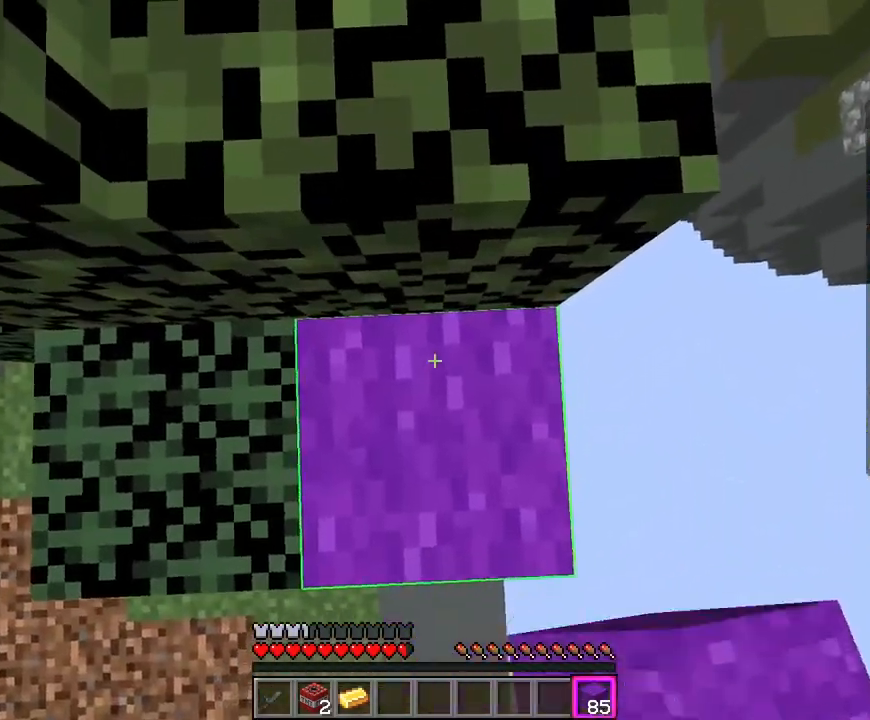
{"keys": ["w"], "mouse": ["left"], "events": [[133, "space", "up"], [150, "mouse_left", "down"]]}
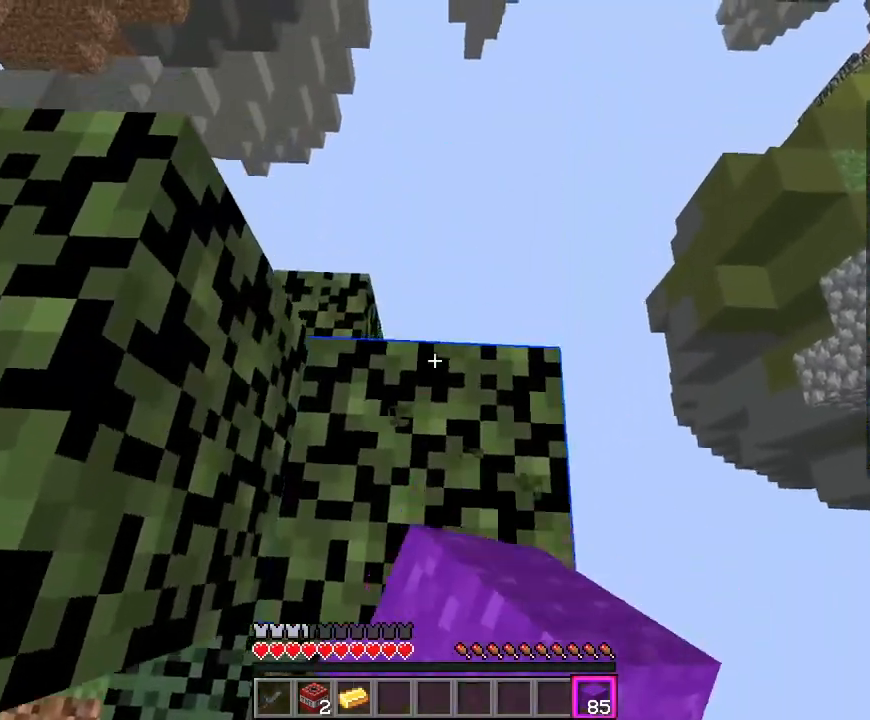
{"keys": ["d", "s"], "mouse": [], "events": [[33, "mouse_left", "up"], [67, "d", "down"], [200, "w", "up"], [233, "s", "down"]]}
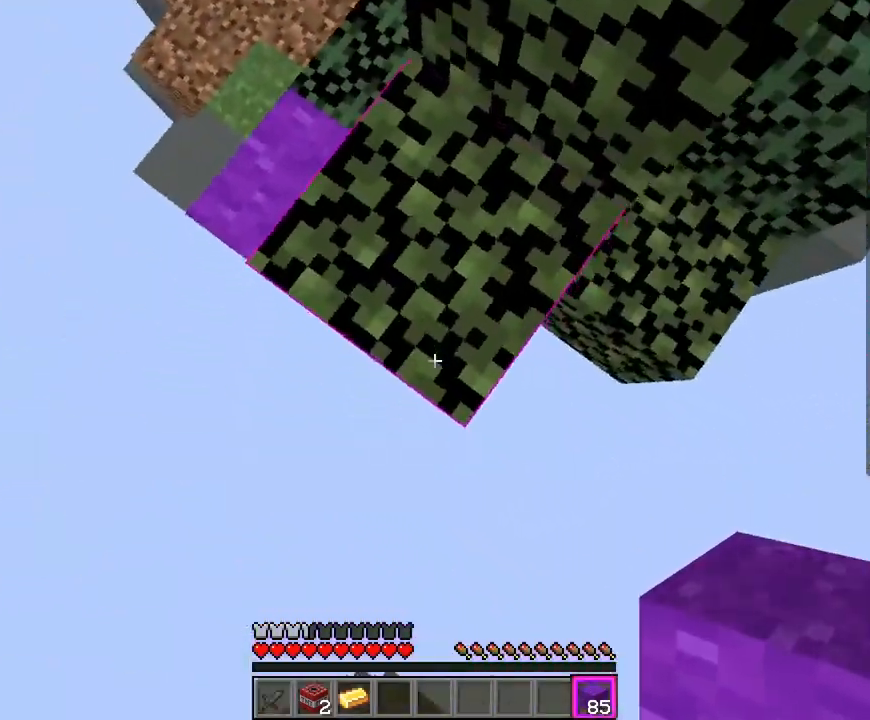
{"keys": ["s"], "mouse": [], "events": [[283, "d", "up"]]}
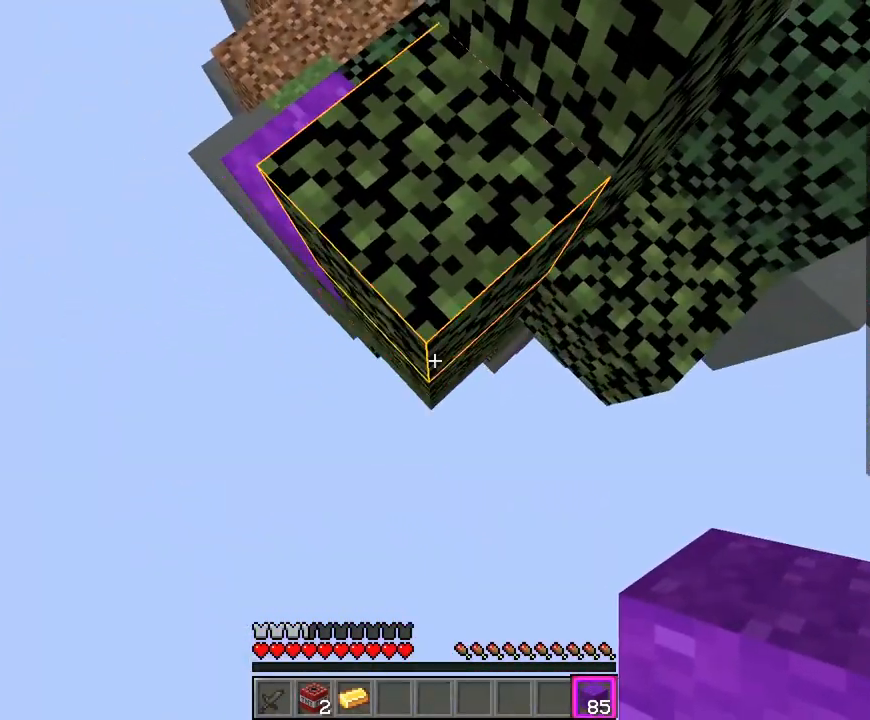
{"keys": ["s"], "mouse": [], "events": []}
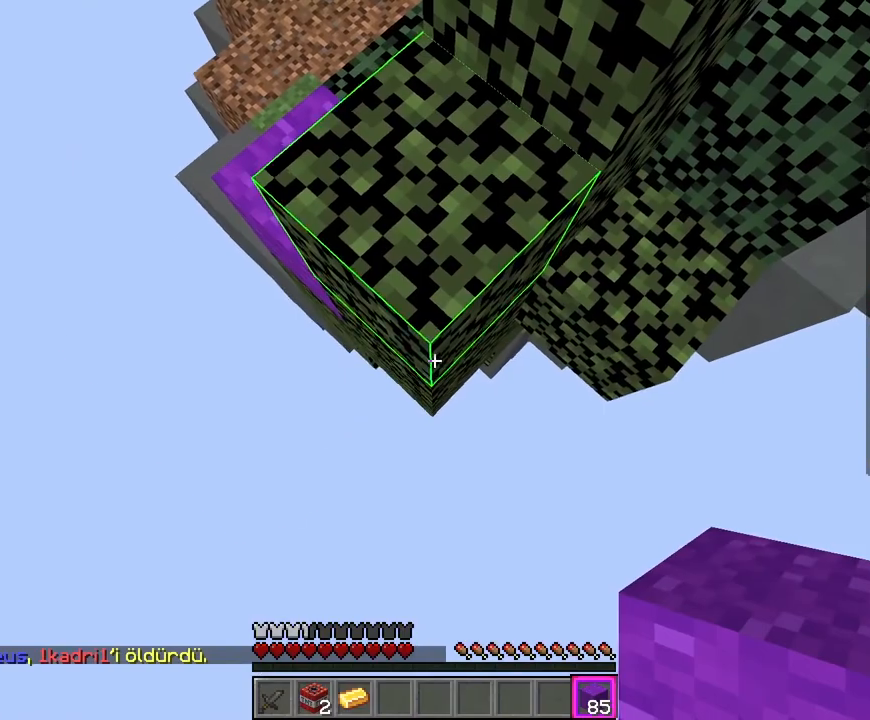
{"keys": ["d", "s"], "mouse": ["right"], "events": [[17, "mouse_right", "down"], [150, "space", "down"], [333, "space", "up"], [483, "d", "down"]]}